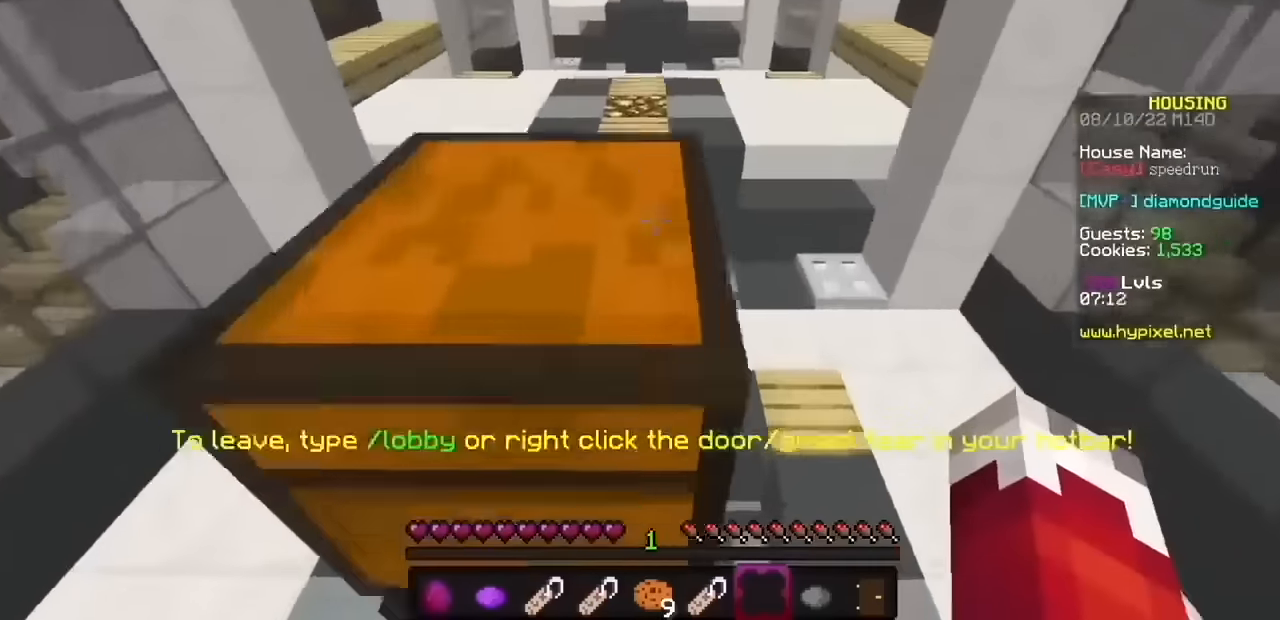
Gameplay with keyboard and mouse; each line is a JSON object with the keys and mouse buttons held at the frame after it. "events" lists presses ("down") and releases ("up") of "mouse_left" and "mouse_right" between this image and that frame as [ms after this image, input, new state], when the widget could be followed in between. "mouse_left", "mouse_right" = the "left", "right" buttons of the "mouse" list. No other keys are recorded. Fast repeated clicks can show as one long hold. Mouse movement is not recorded.
{"keys": [], "mouse": ["left", "right"], "events": []}
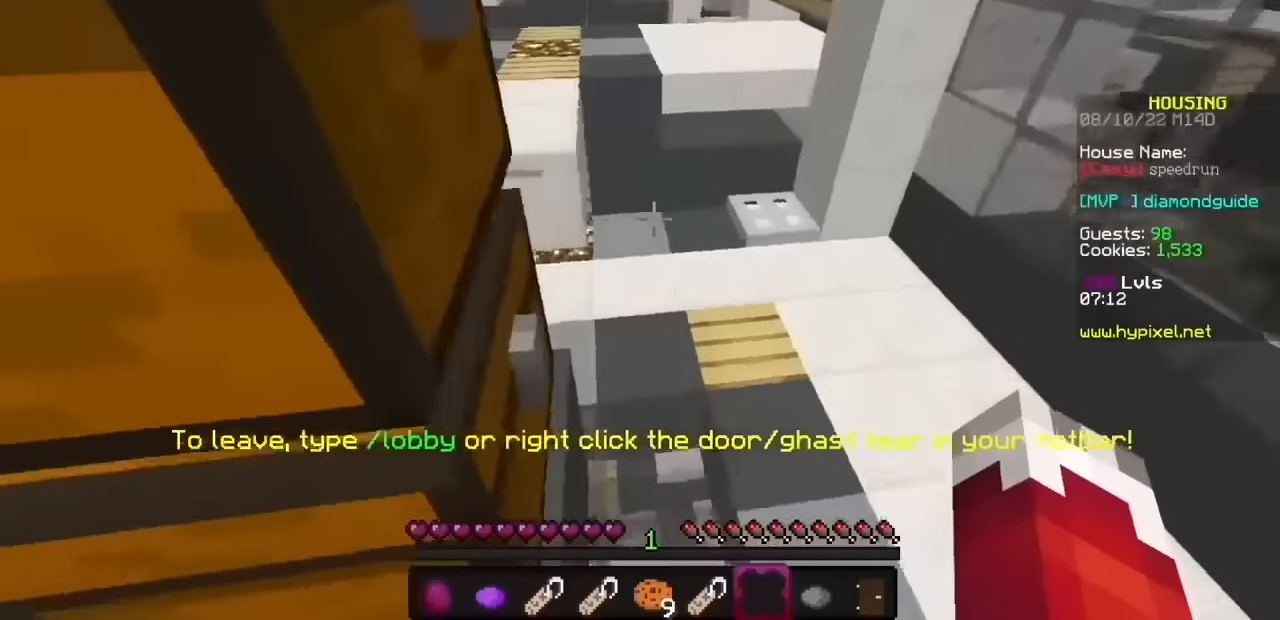
{"keys": [], "mouse": ["left", "right"], "events": []}
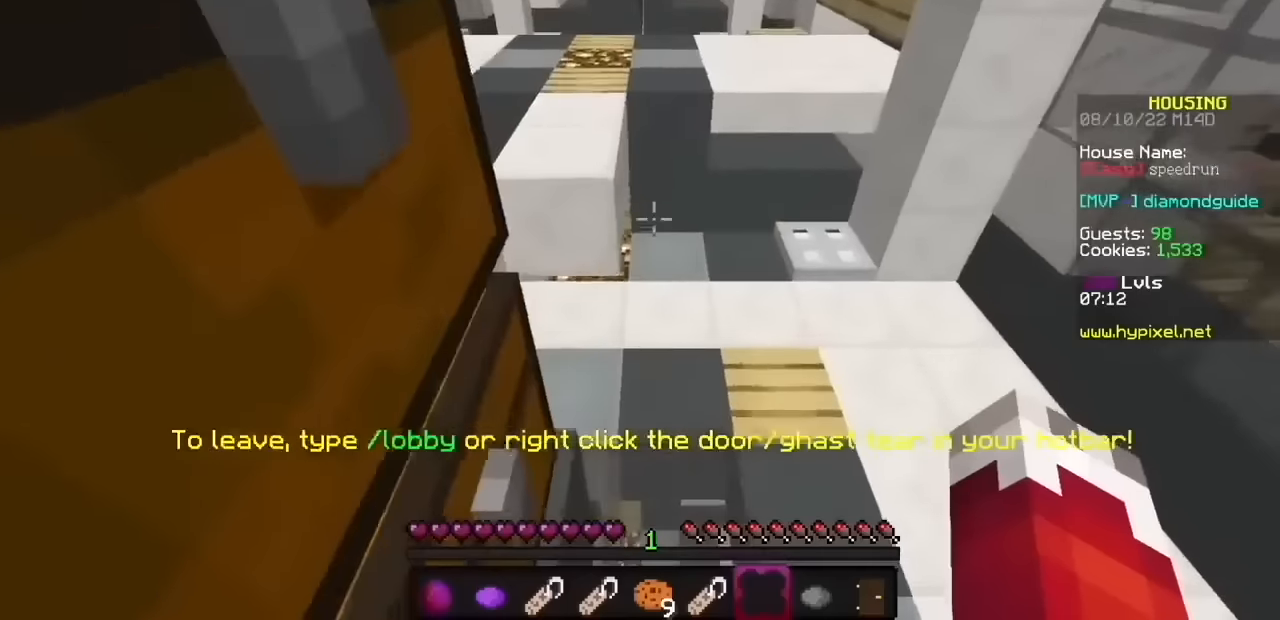
{"keys": [], "mouse": ["left", "right"], "events": []}
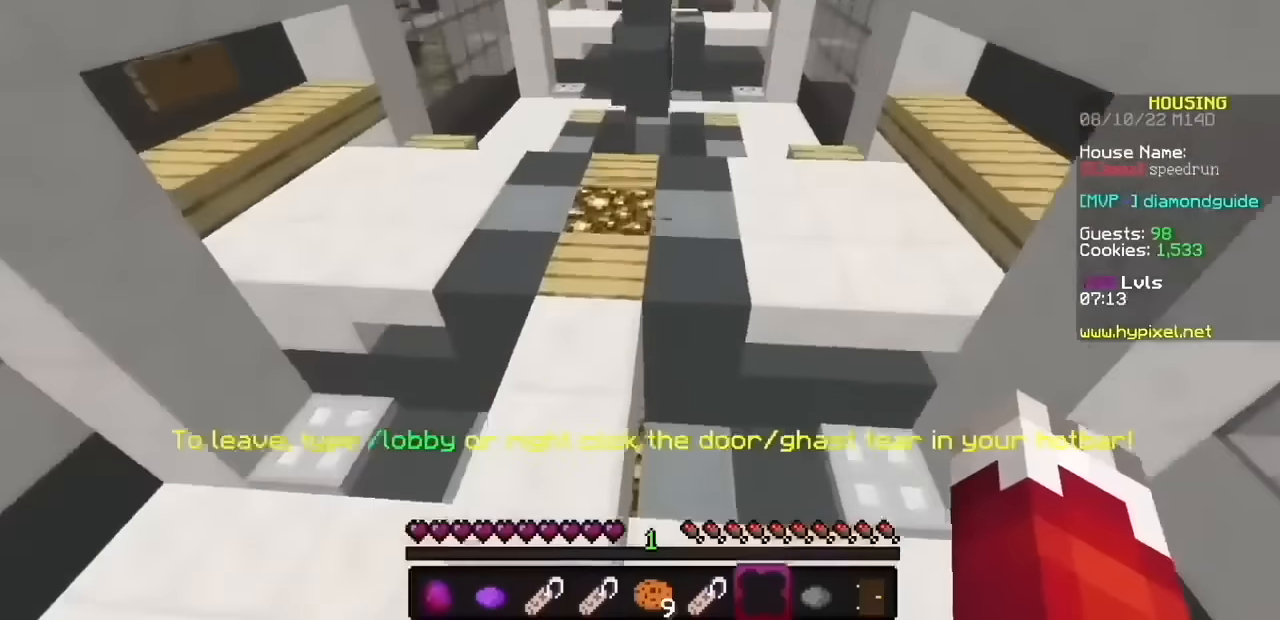
{"keys": [], "mouse": ["left", "right"], "events": []}
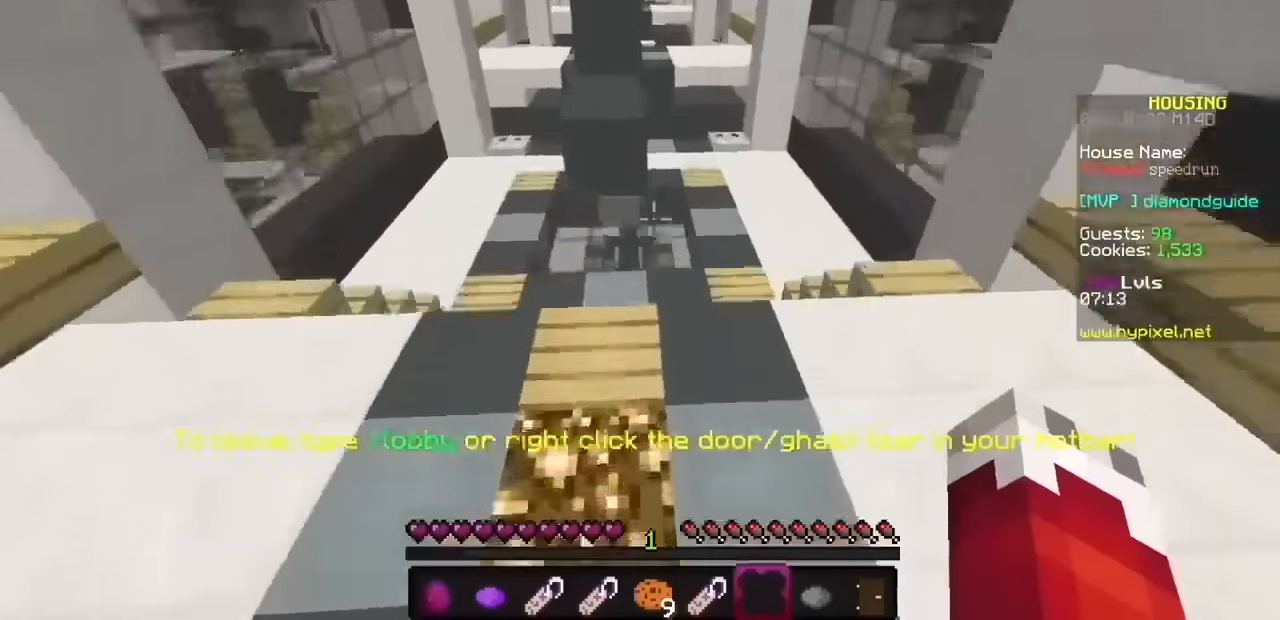
{"keys": [], "mouse": ["left", "right"], "events": []}
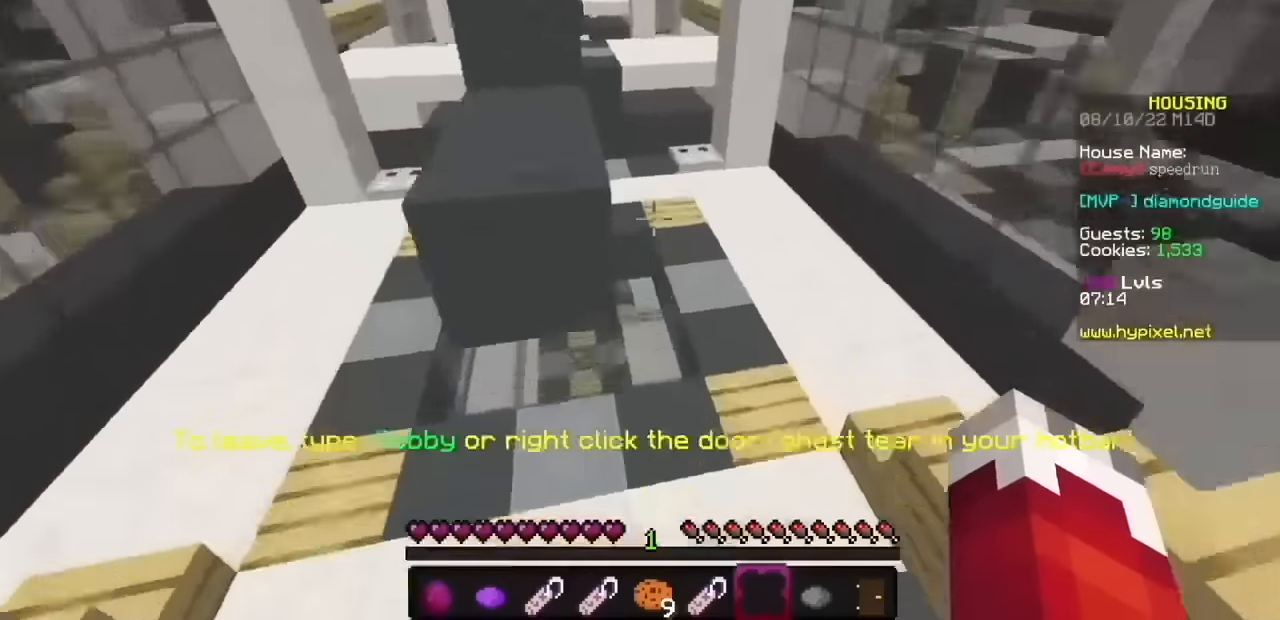
{"keys": [], "mouse": ["left", "right"], "events": []}
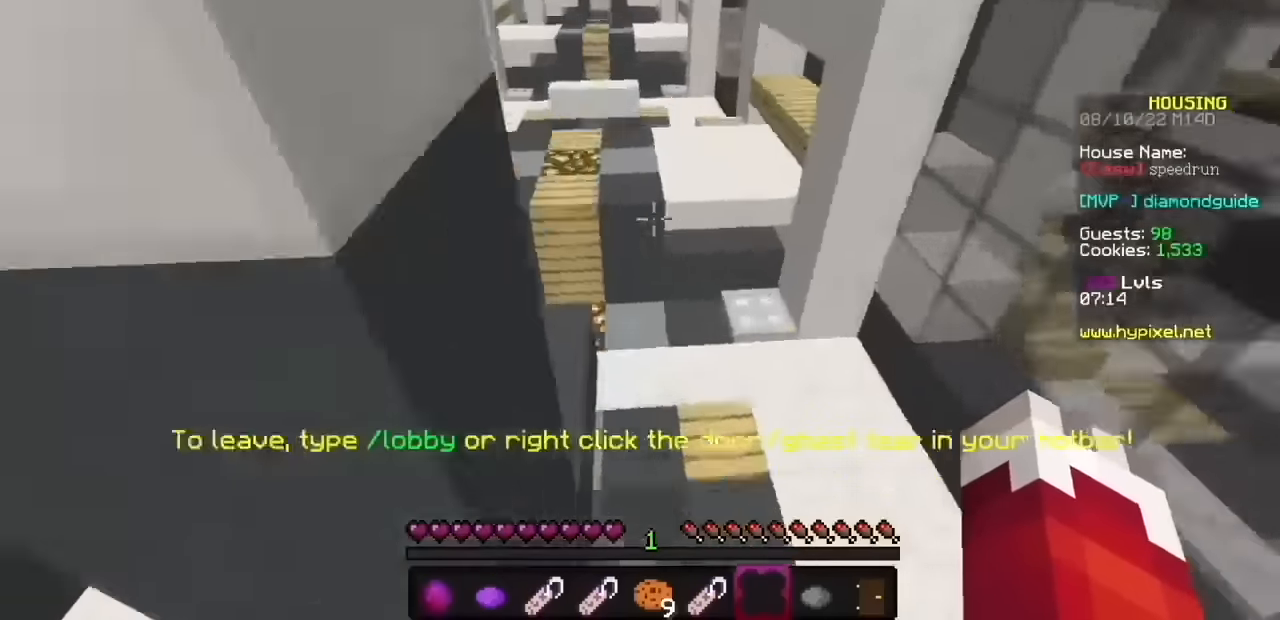
{"keys": [], "mouse": ["left", "right"], "events": []}
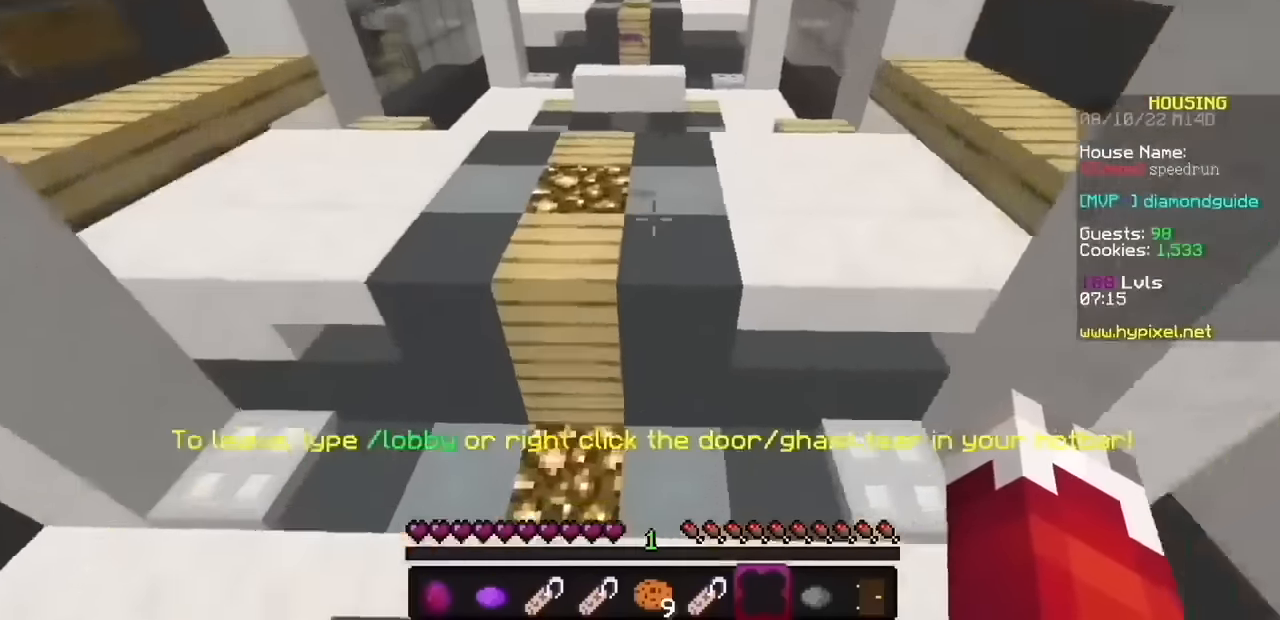
{"keys": [], "mouse": ["left", "right"], "events": []}
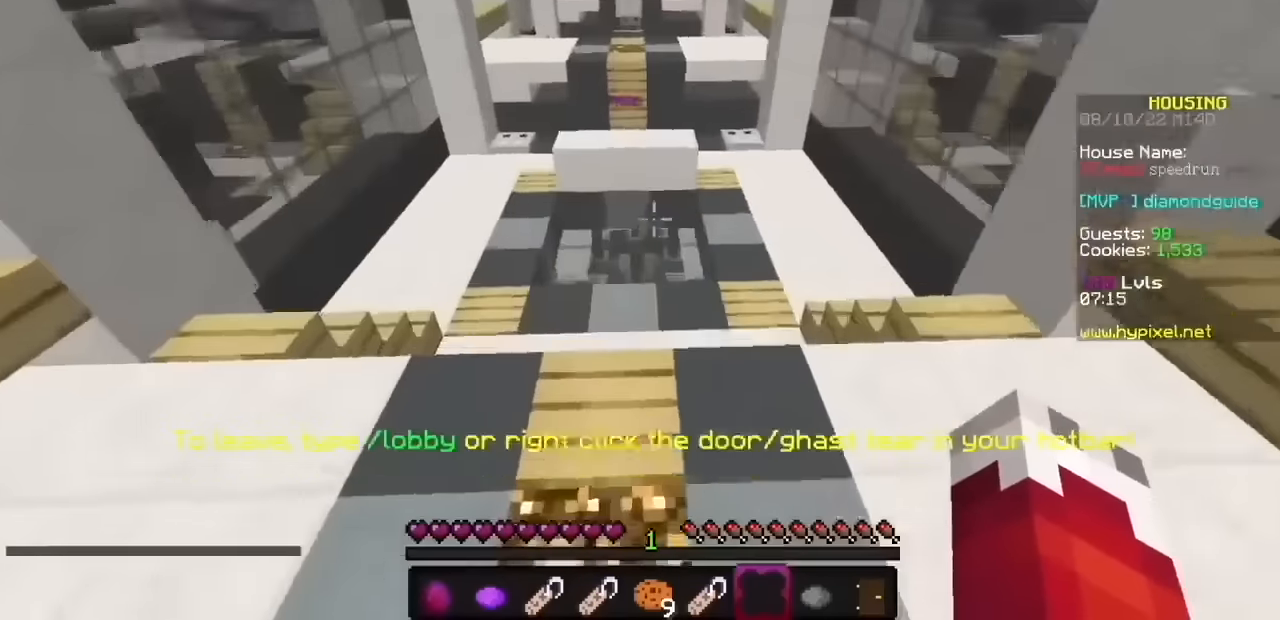
{"keys": [], "mouse": ["right"], "events": [[500, "mouse_left", "up"]]}
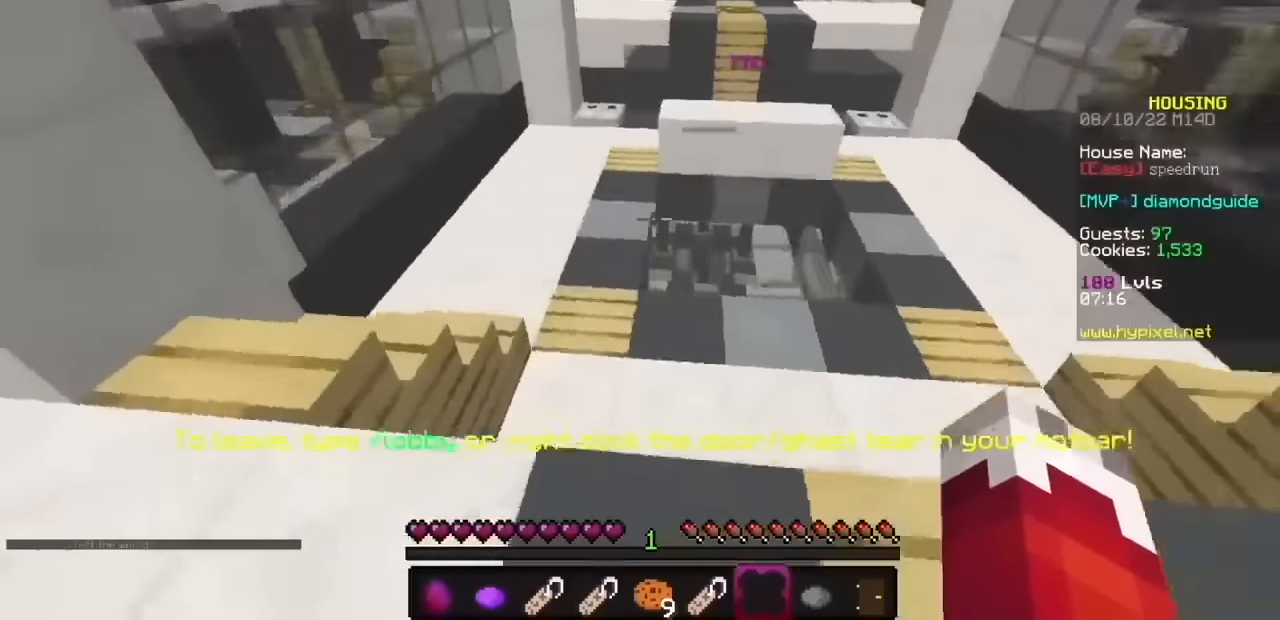
{"keys": [], "mouse": ["right"], "events": [[101, "mouse_left", "down"], [201, "mouse_left", "up"], [234, "mouse_left", "down"], [367, "mouse_left", "up"]]}
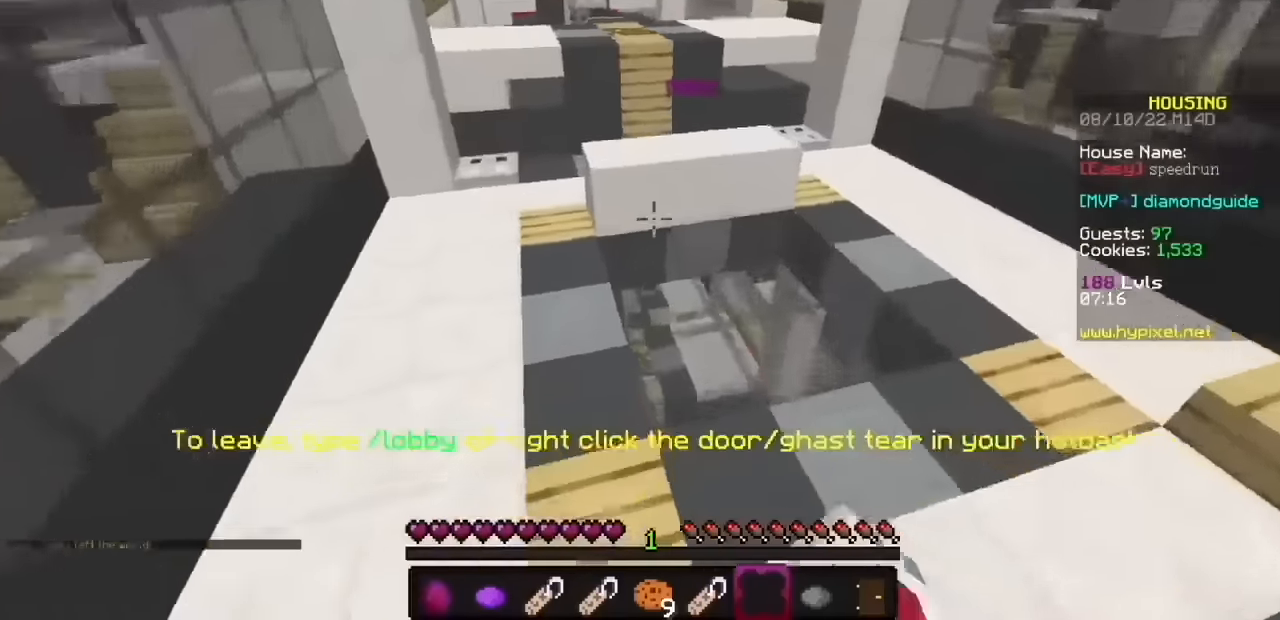
{"keys": [], "mouse": ["left", "right"]}
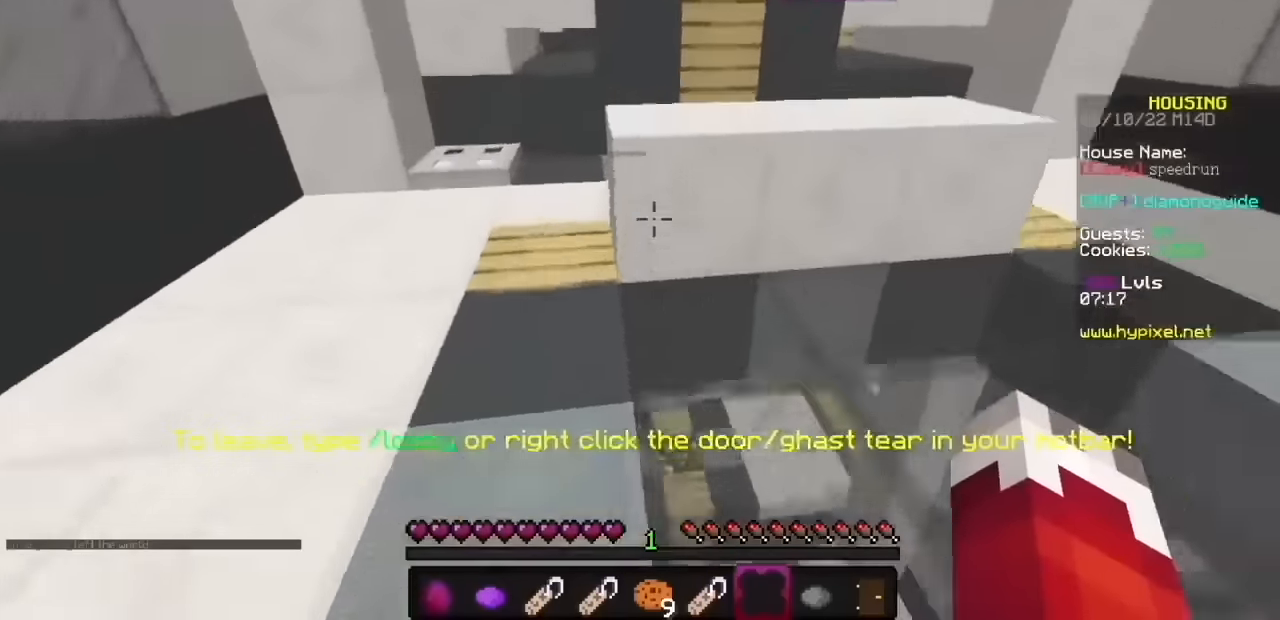
{"keys": [], "mouse": ["left", "right"], "events": []}
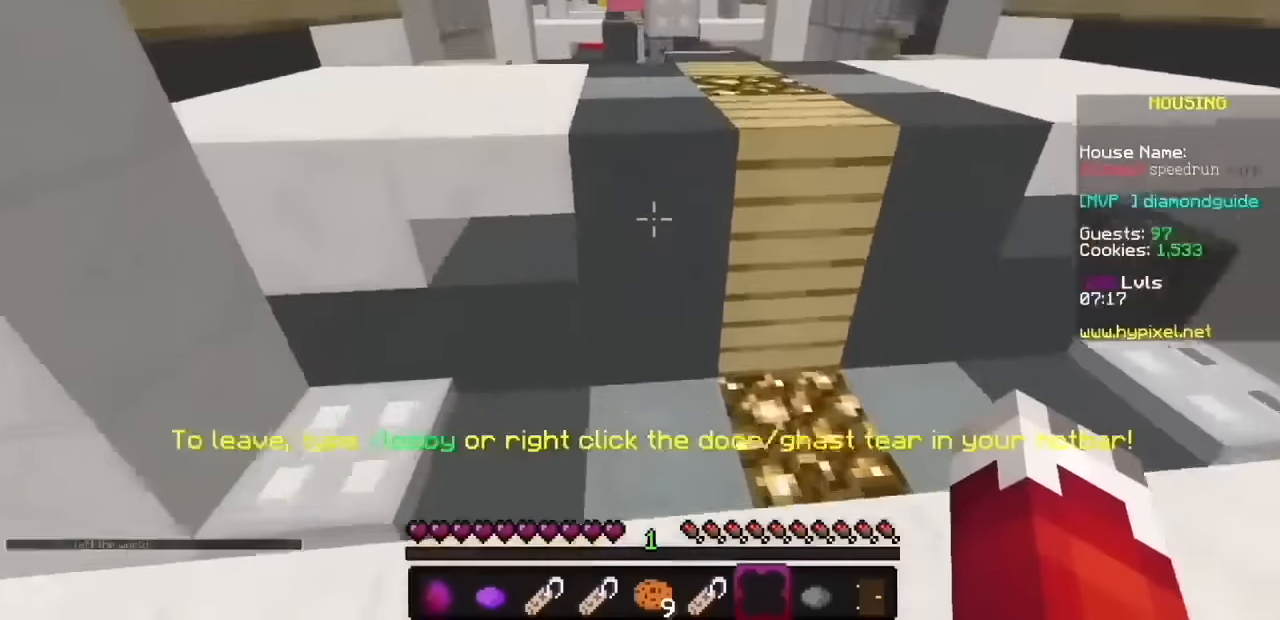
{"keys": [], "mouse": ["left", "right"], "events": []}
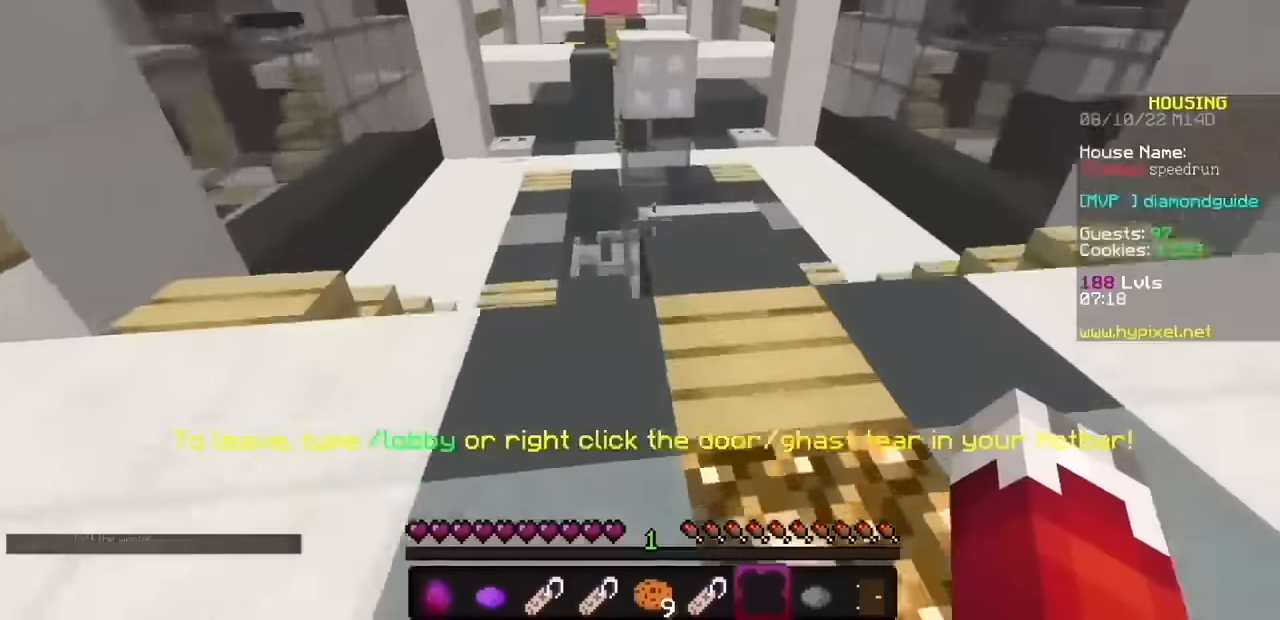
{"keys": [], "mouse": ["left", "right"], "events": []}
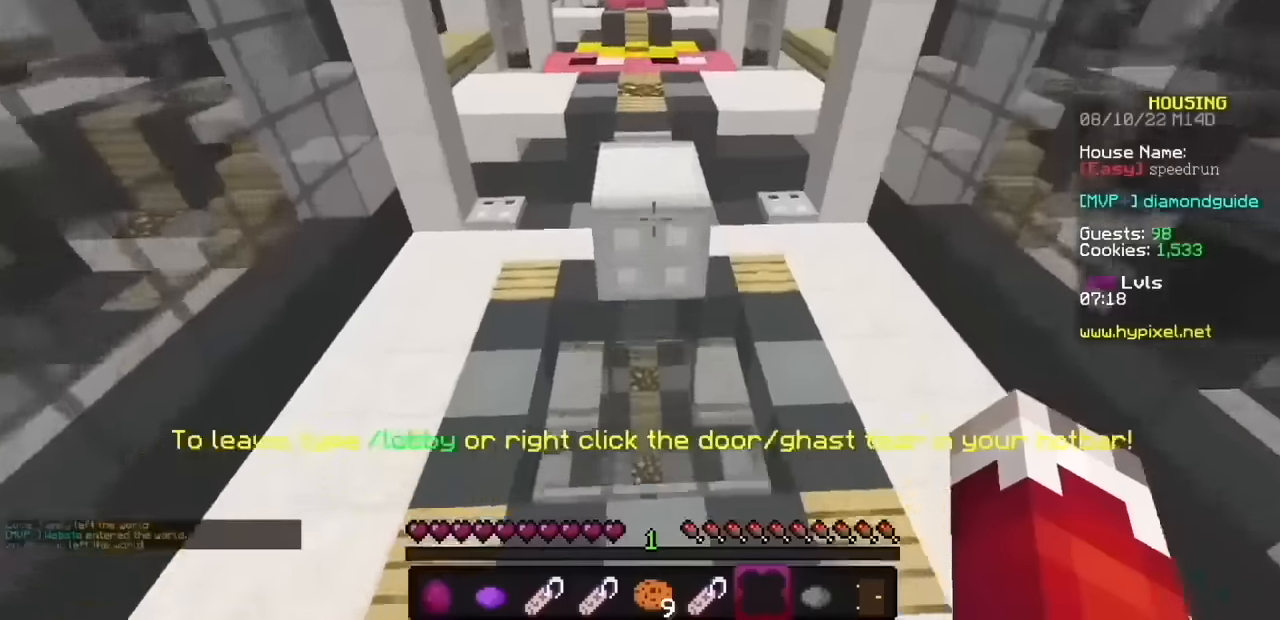
{"keys": [], "mouse": ["left", "right"], "events": []}
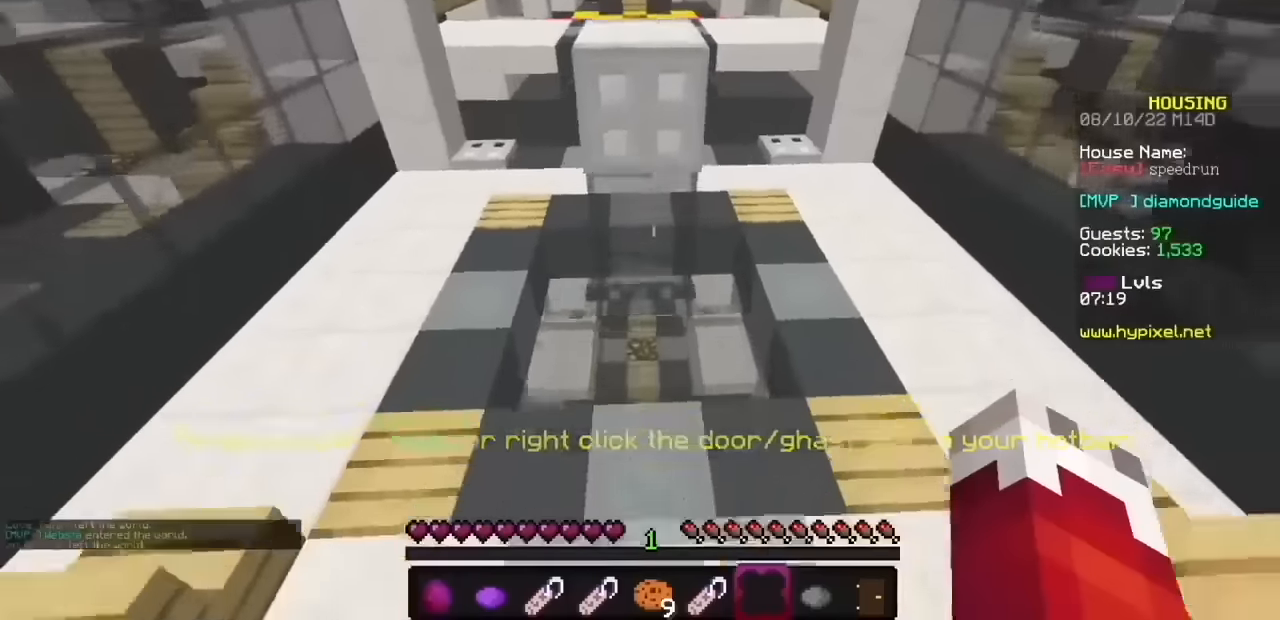
{"keys": [], "mouse": ["left", "right"], "events": []}
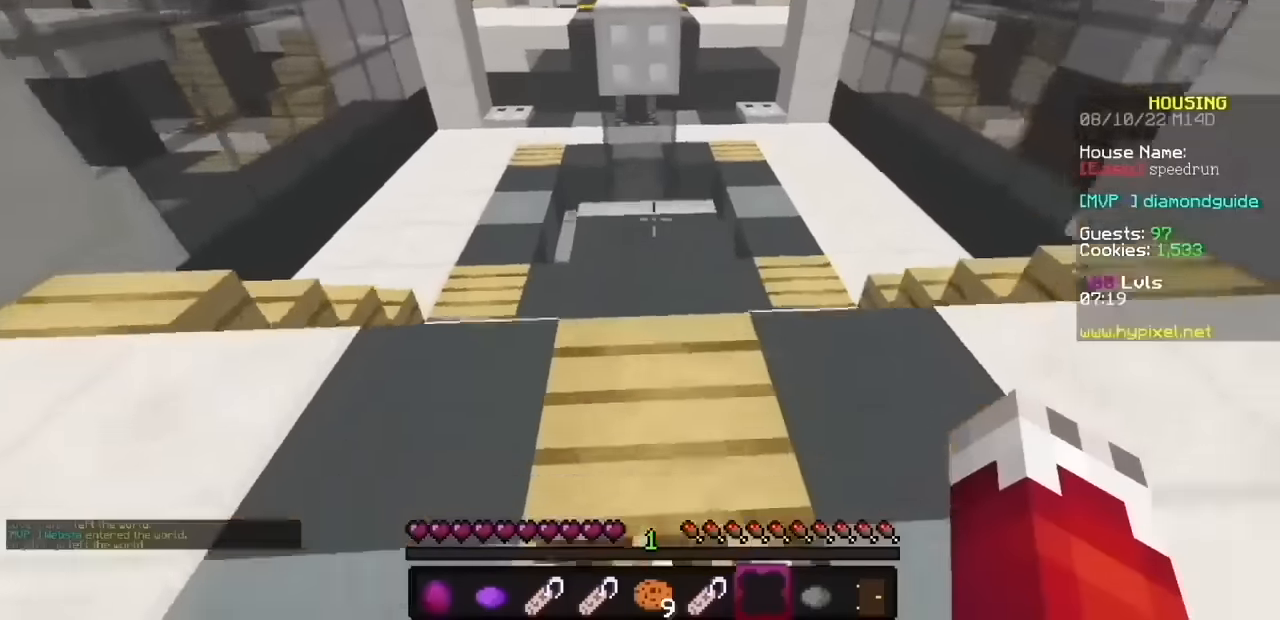
{"keys": [], "mouse": ["left", "right"], "events": []}
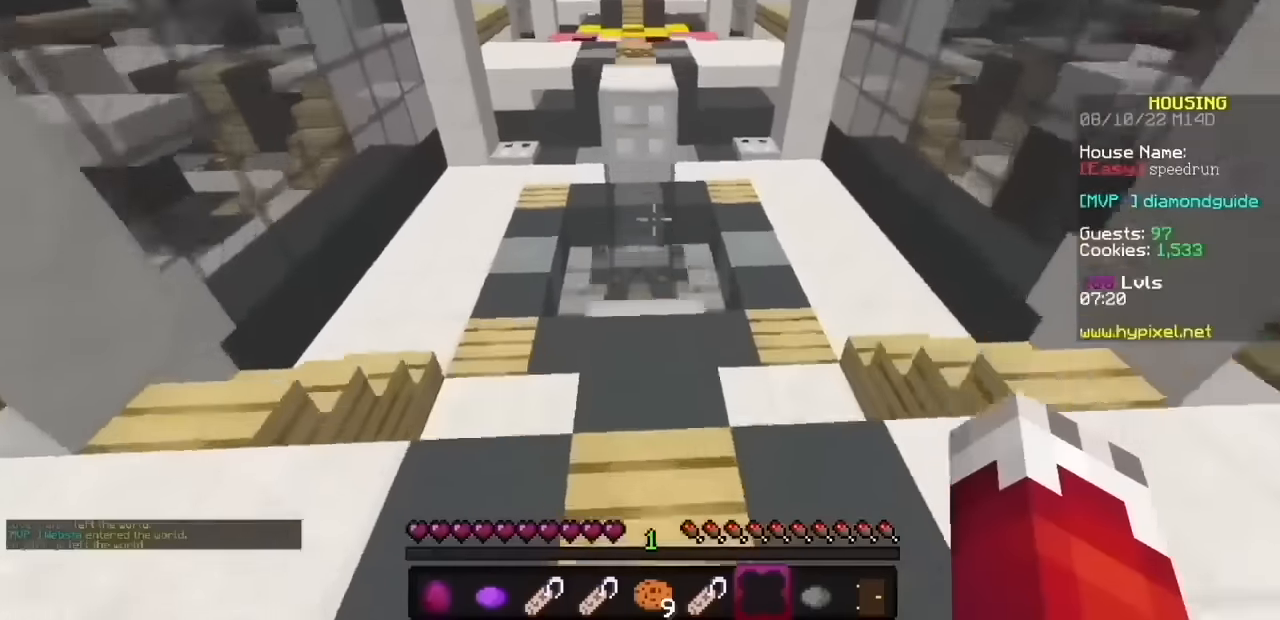
{"keys": [], "mouse": ["left", "right"], "events": []}
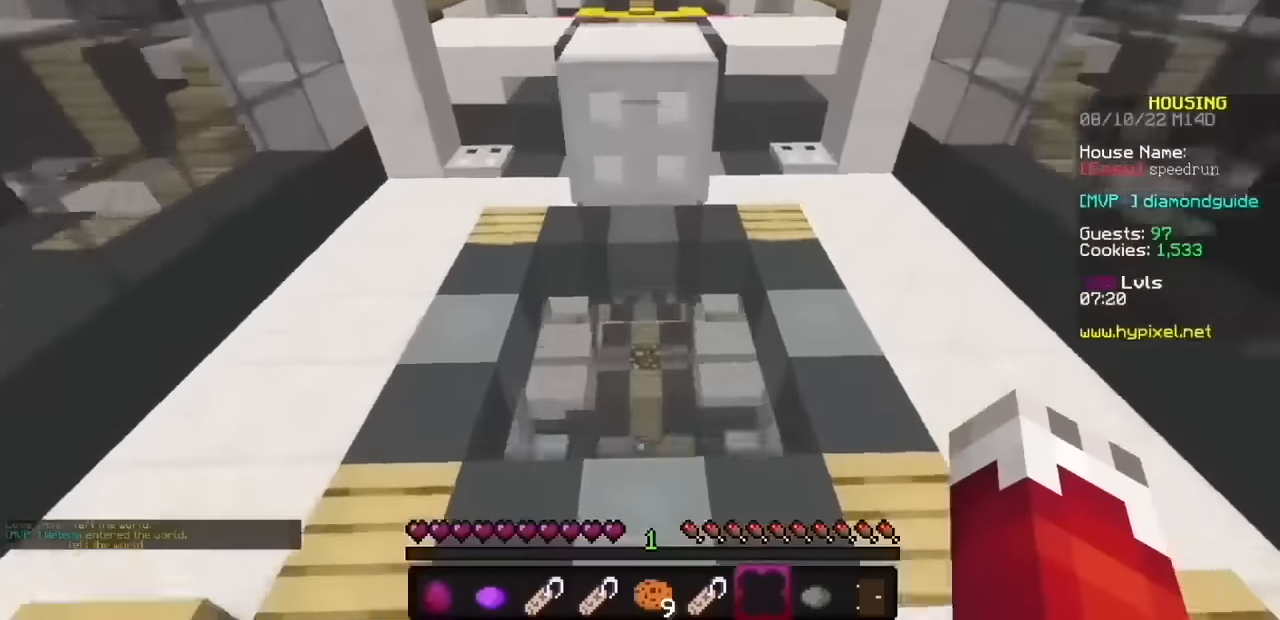
{"keys": [], "mouse": ["left", "right"], "events": []}
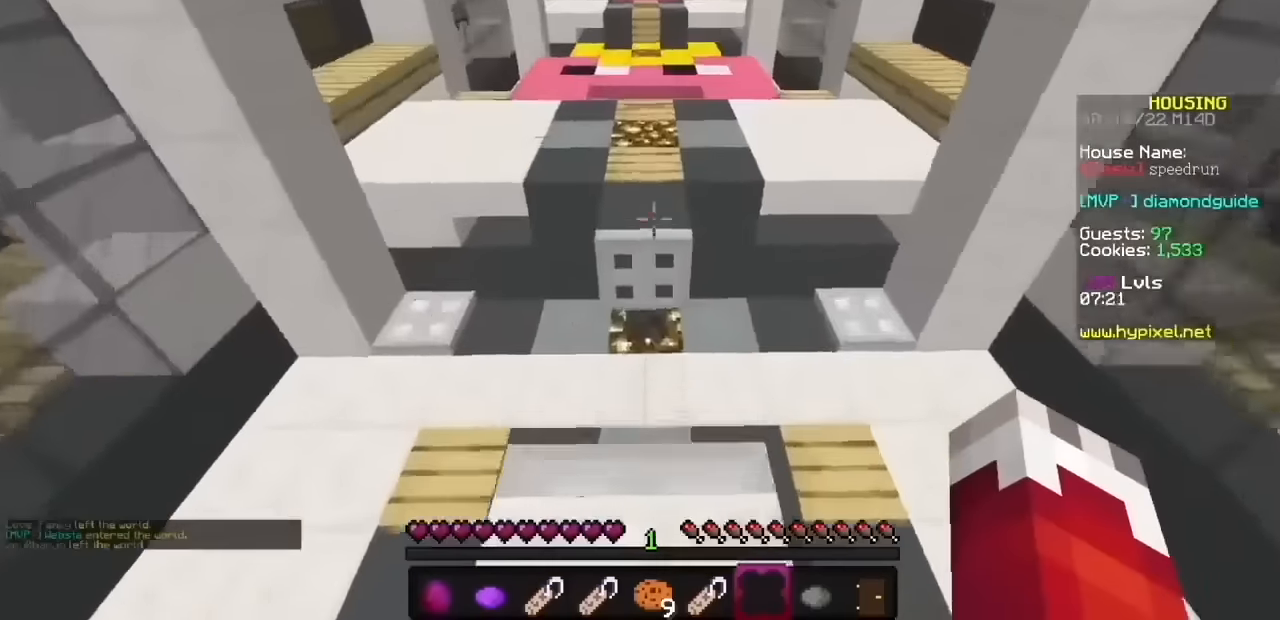
{"keys": [], "mouse": ["left", "right"], "events": []}
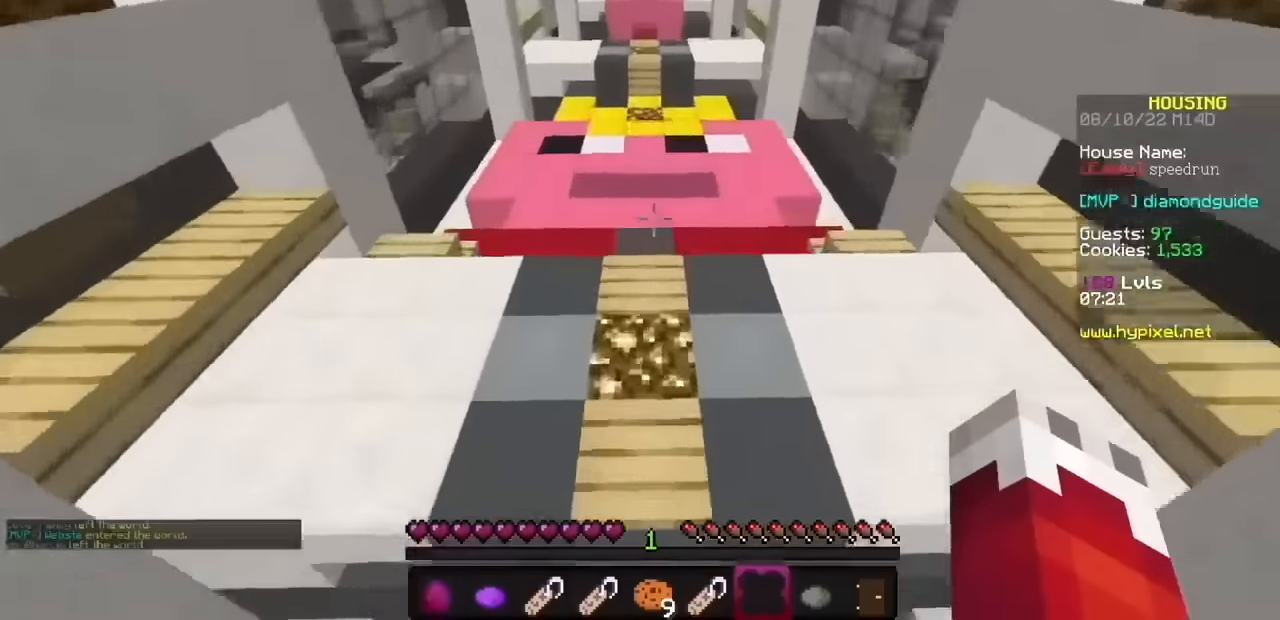
{"keys": [], "mouse": ["left", "right"], "events": []}
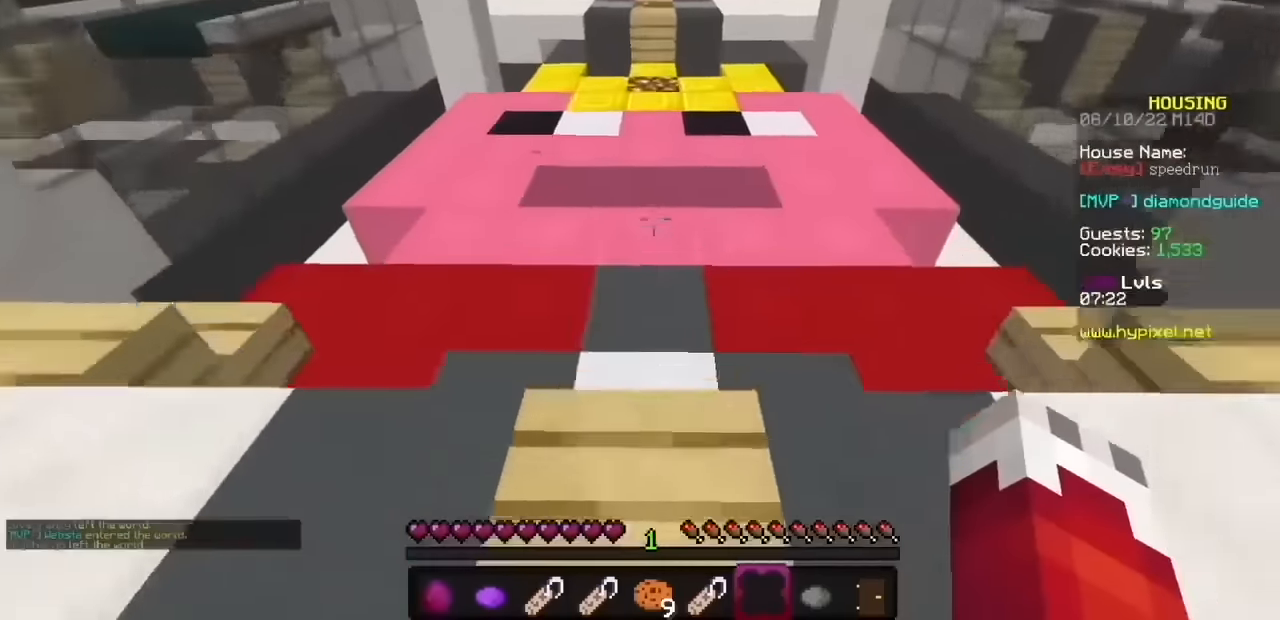
{"keys": [], "mouse": ["left", "right"], "events": []}
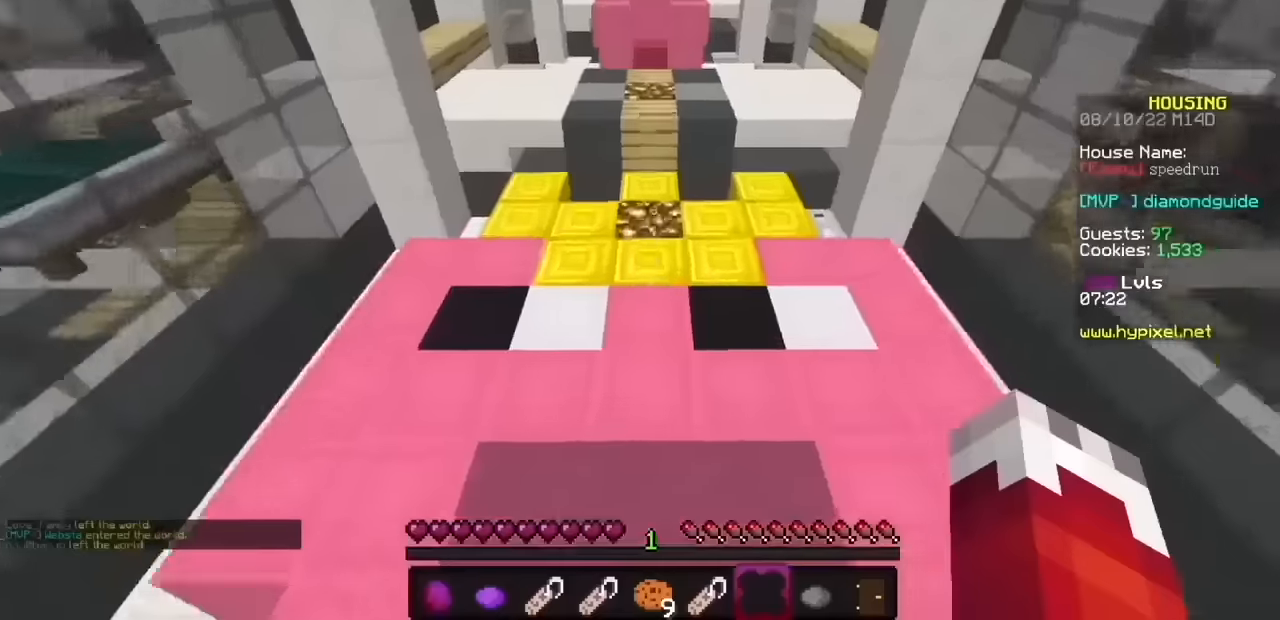
{"keys": [], "mouse": ["left", "right"], "events": []}
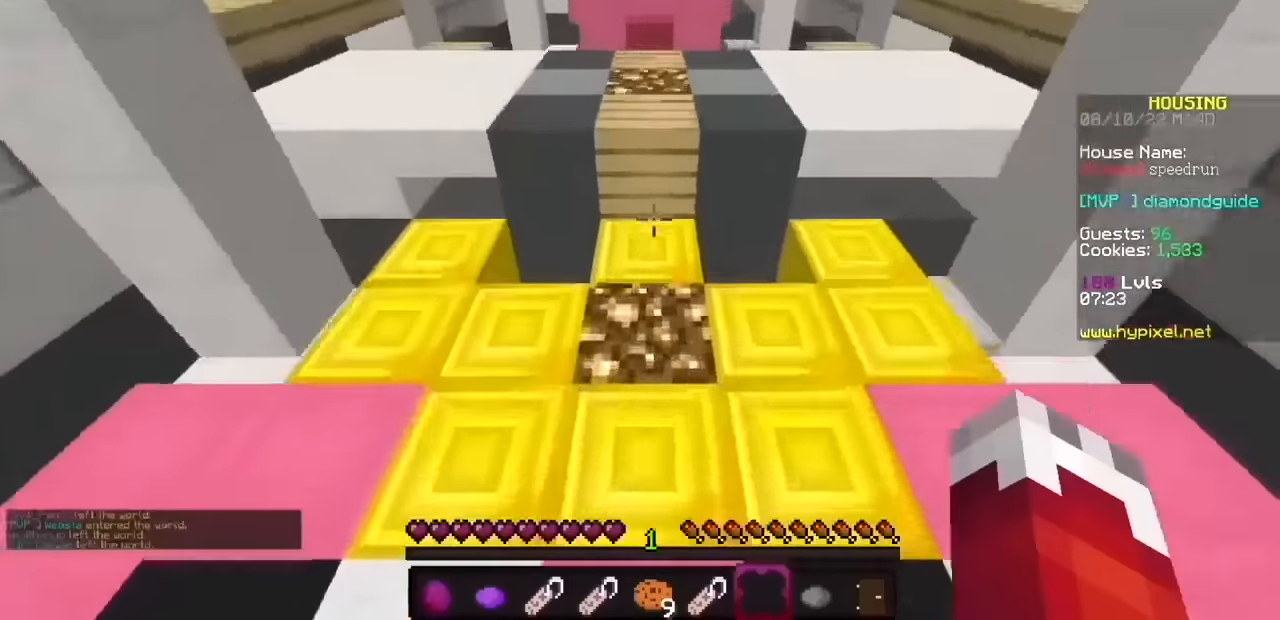
{"keys": [], "mouse": ["left", "right"], "events": []}
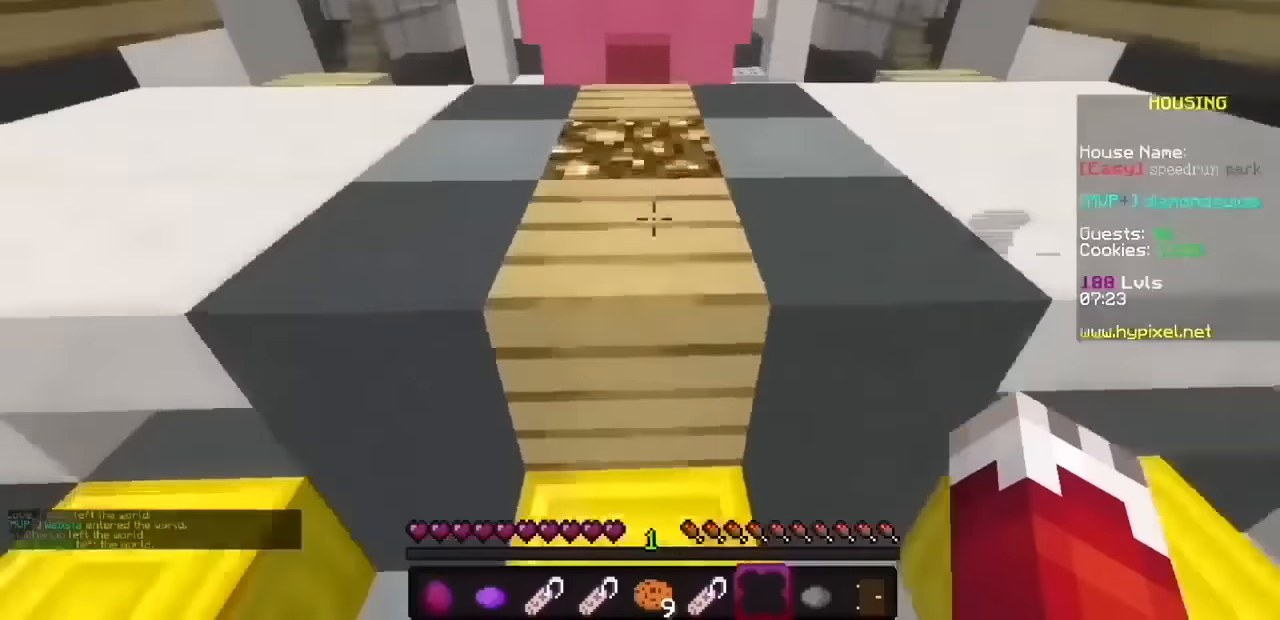
{"keys": [], "mouse": ["left", "right"], "events": []}
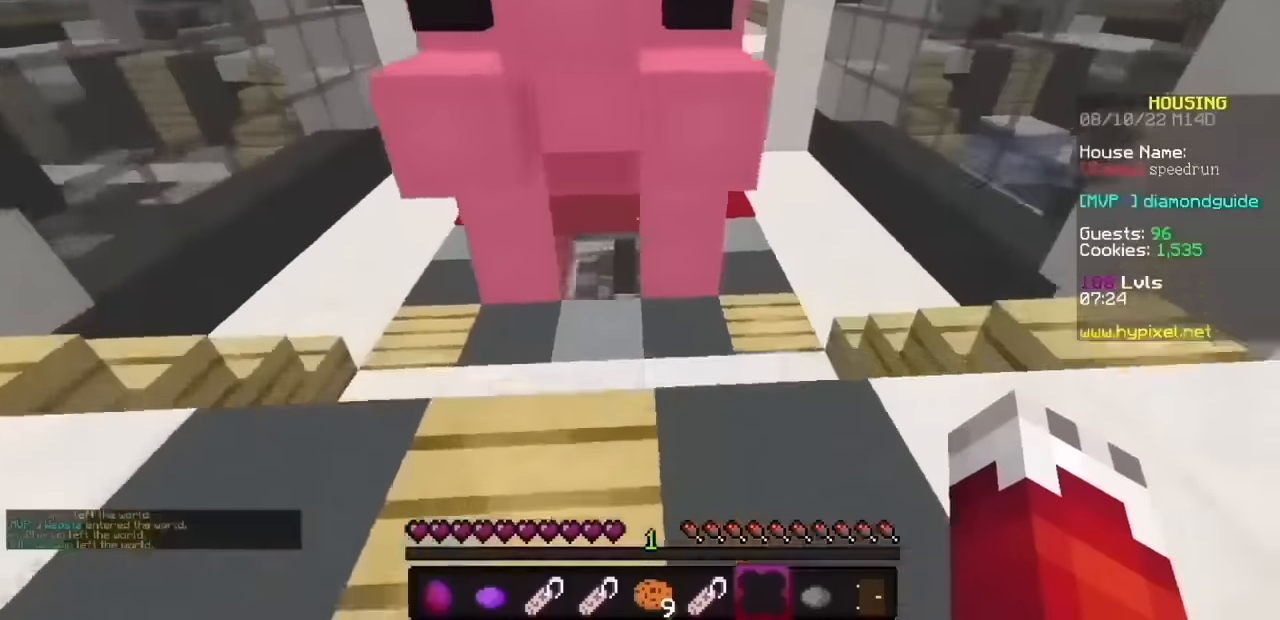
{"keys": [], "mouse": ["left", "right"], "events": []}
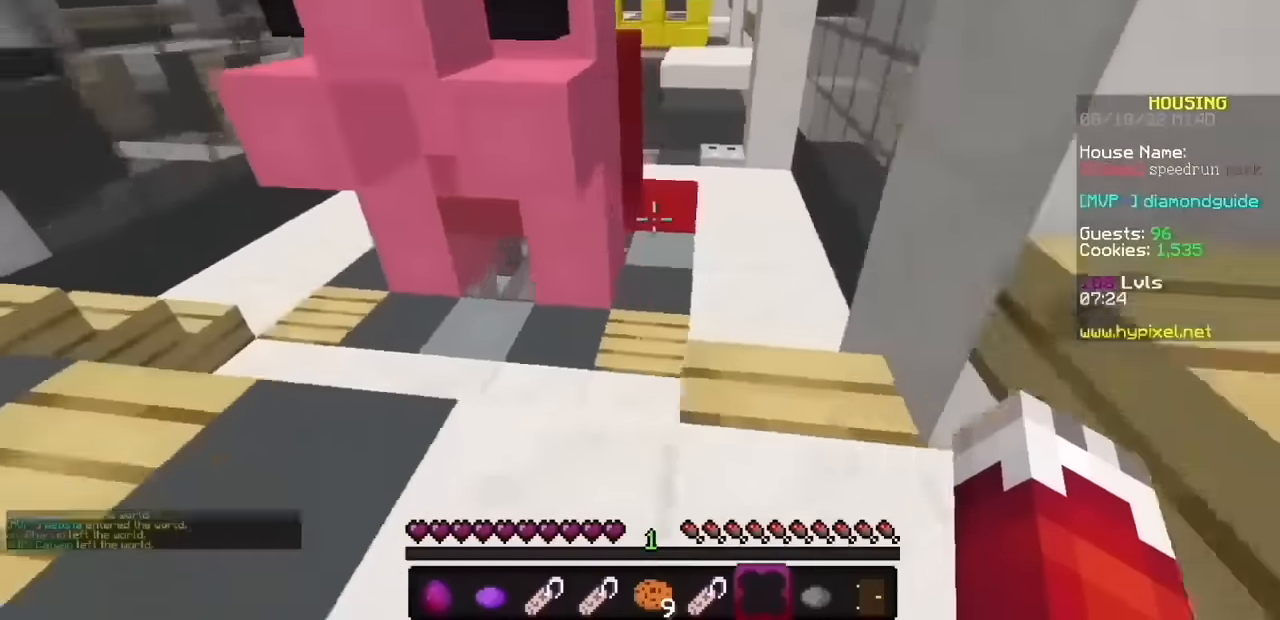
{"keys": [], "mouse": ["left", "right"], "events": []}
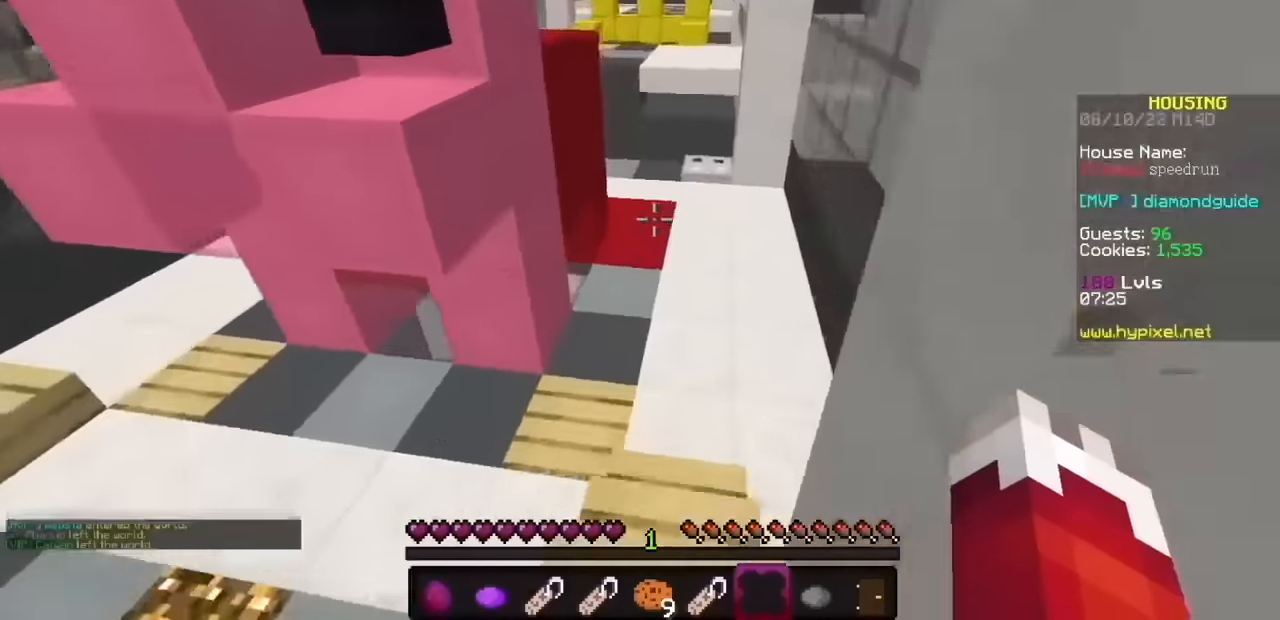
{"keys": [], "mouse": ["left", "right"], "events": []}
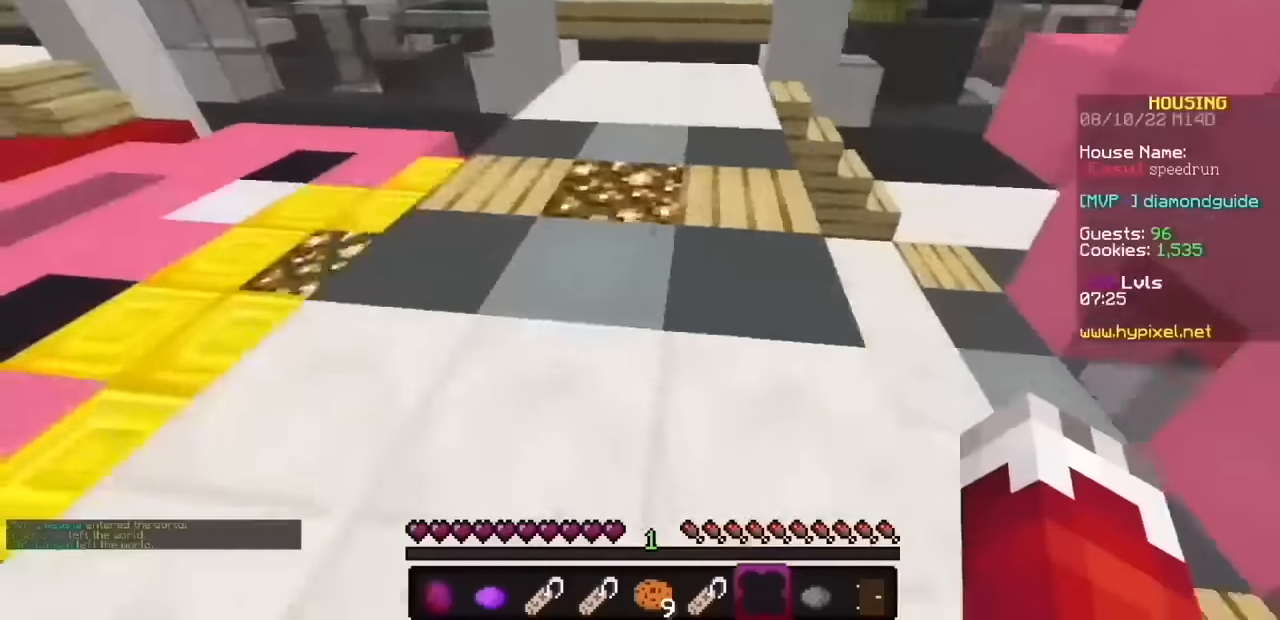
{"keys": [], "mouse": ["left", "right"], "events": []}